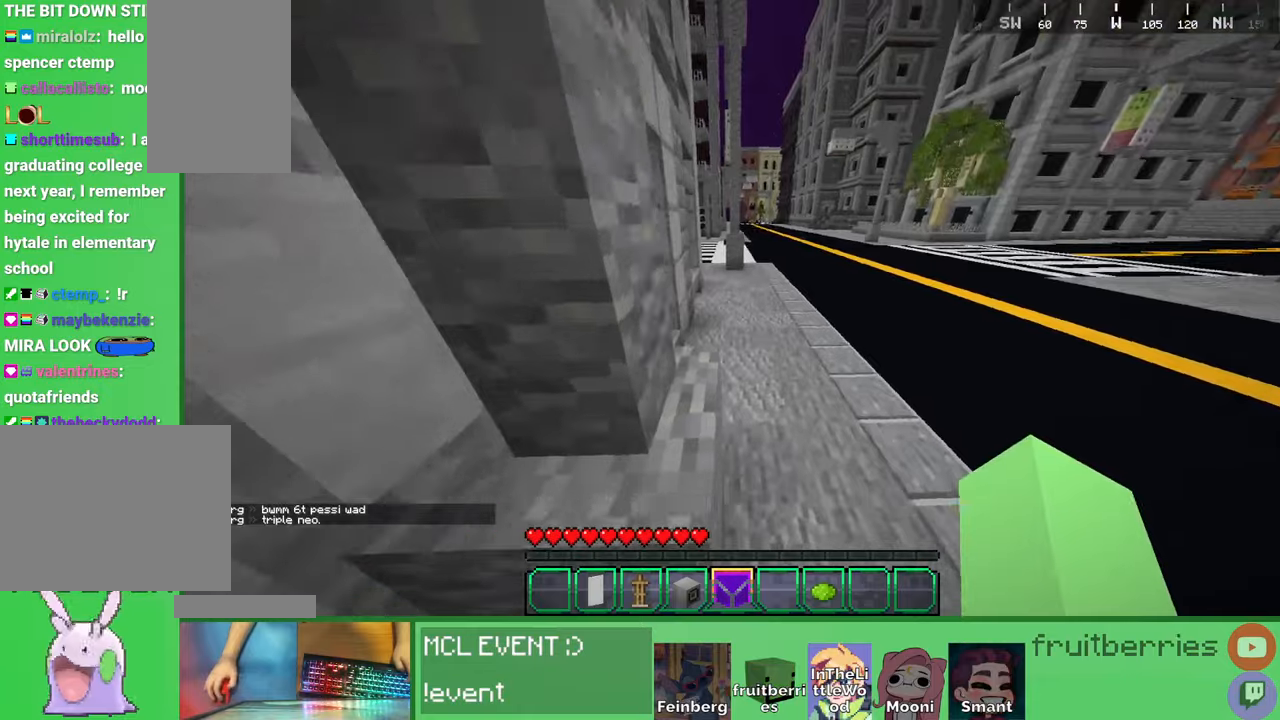
Gameplay with keyboard and mouse; each line is a JSON object with the keys and mouse buttons held at the frame after it. "events" lists presses ("down") and releases ("up") of "a", "ctrl", "d", "e", "q", "s", "shift", "space", "w", "mouse_left", "mouse_wheel", "mouse_right", "mouse_mb4" and "mouse_mb5" between this image and that frame as [ms after this image, input, new state], when the widget could be followed in between. "mouse_left", "mouse_wheel", "mouse_right", "mouse_mb4", "mouse_mb5" = the "left", "wheel", "right", "mb4", "mb5" buttons of the "mouse" list. No other keys are recorded. Fast repeated clicks can show as one long hold. "wheel" means that the mouse wheel is clicked or scrolled. Mouse movement is not recorded. Not read: other_keys.
{"keys": ["w"], "mouse": [], "events": [[50, "d", "down"], [100, "space", "up"], [317, "d", "up"]]}
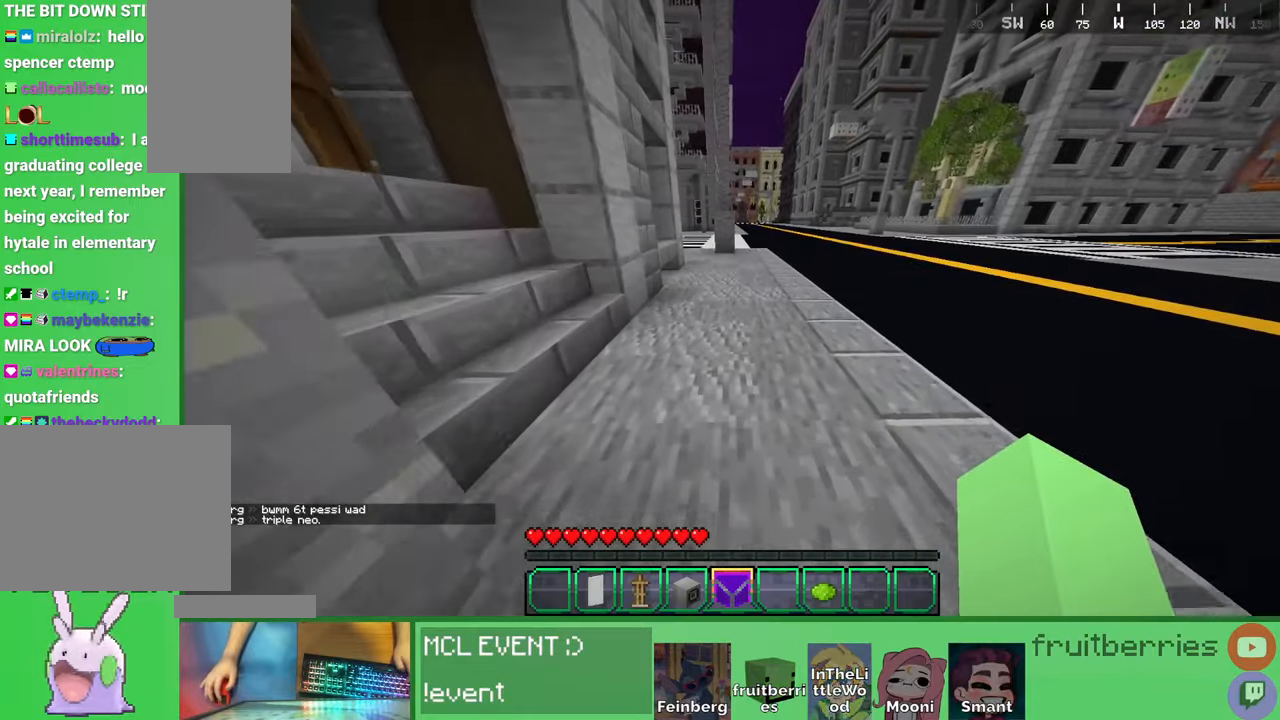
{"keys": ["space", "w"], "mouse": [], "events": [[67, "space", "down"]]}
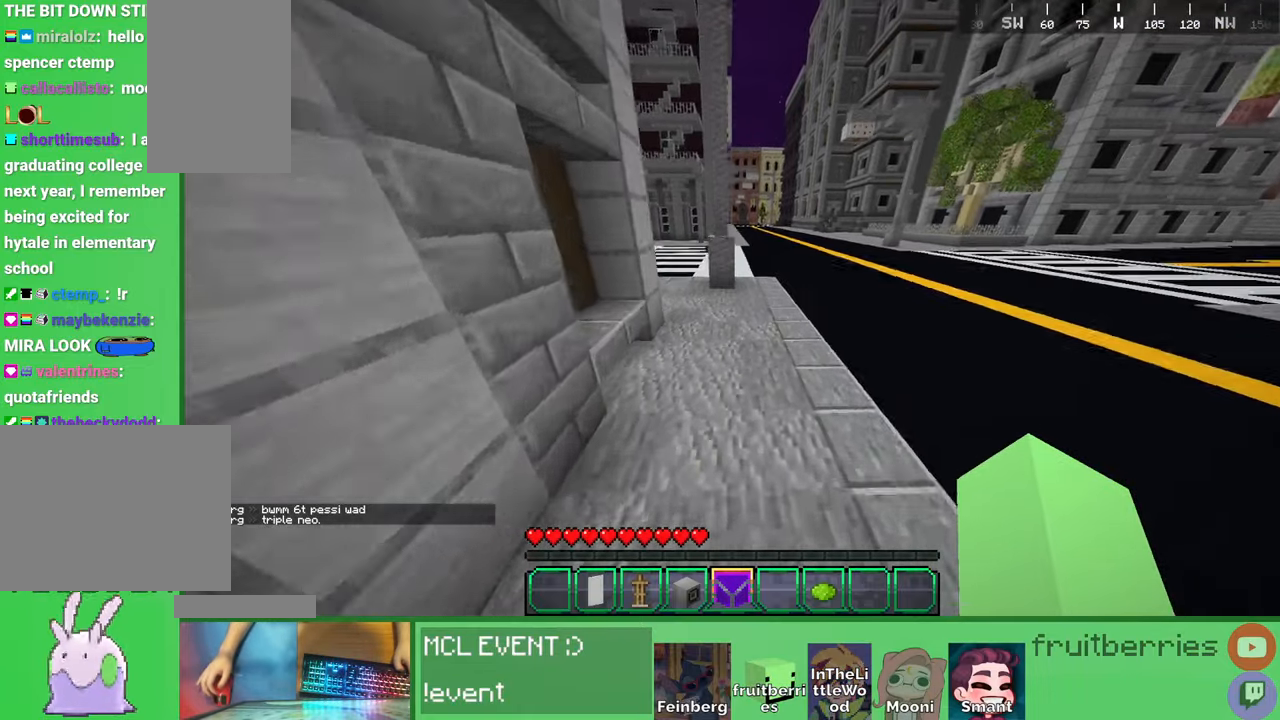
{"keys": ["d", "space", "w"], "mouse": [], "events": [[367, "d", "down"]]}
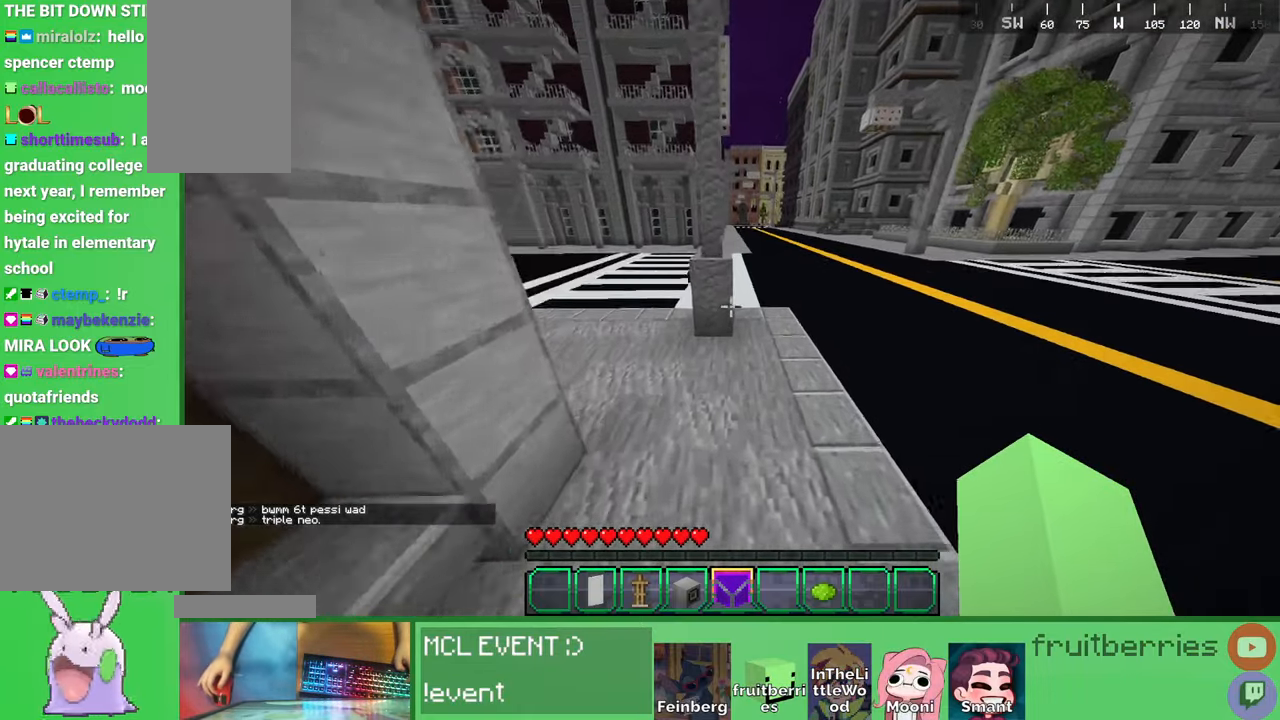
{"keys": ["d", "space", "w"], "mouse": [], "events": []}
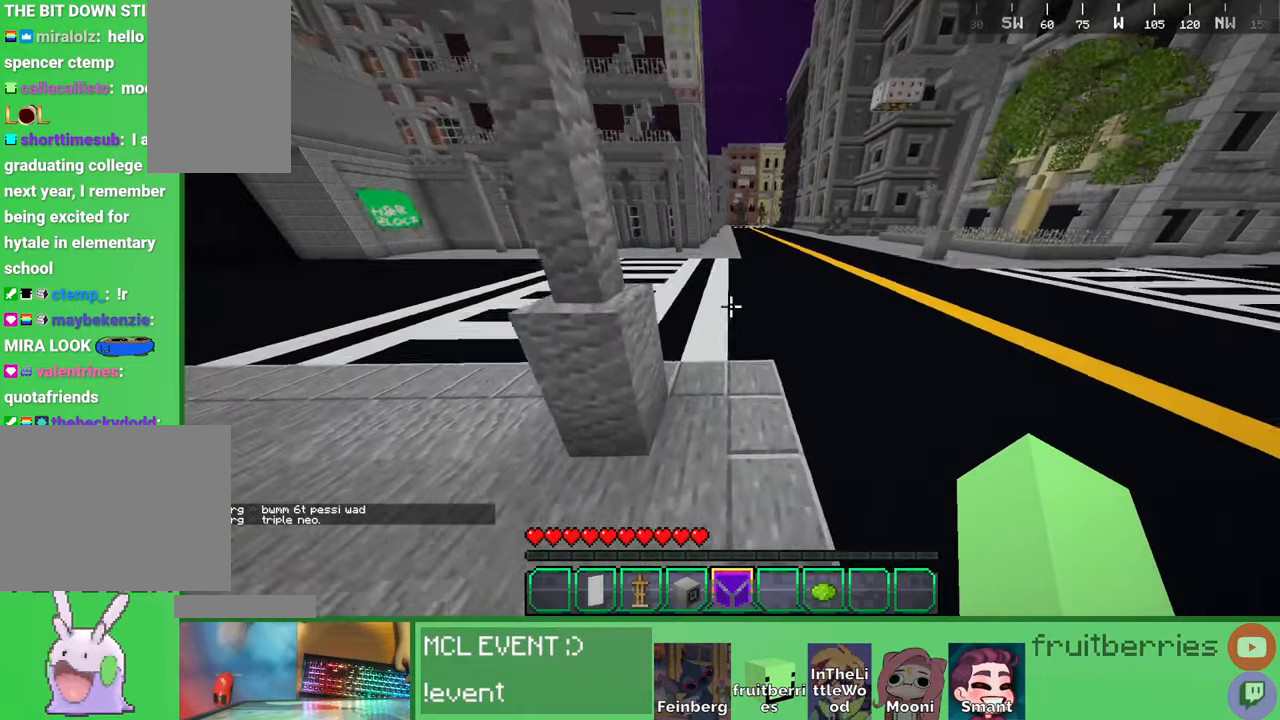
{"keys": ["space", "w"], "mouse": [], "events": [[50, "d", "up"]]}
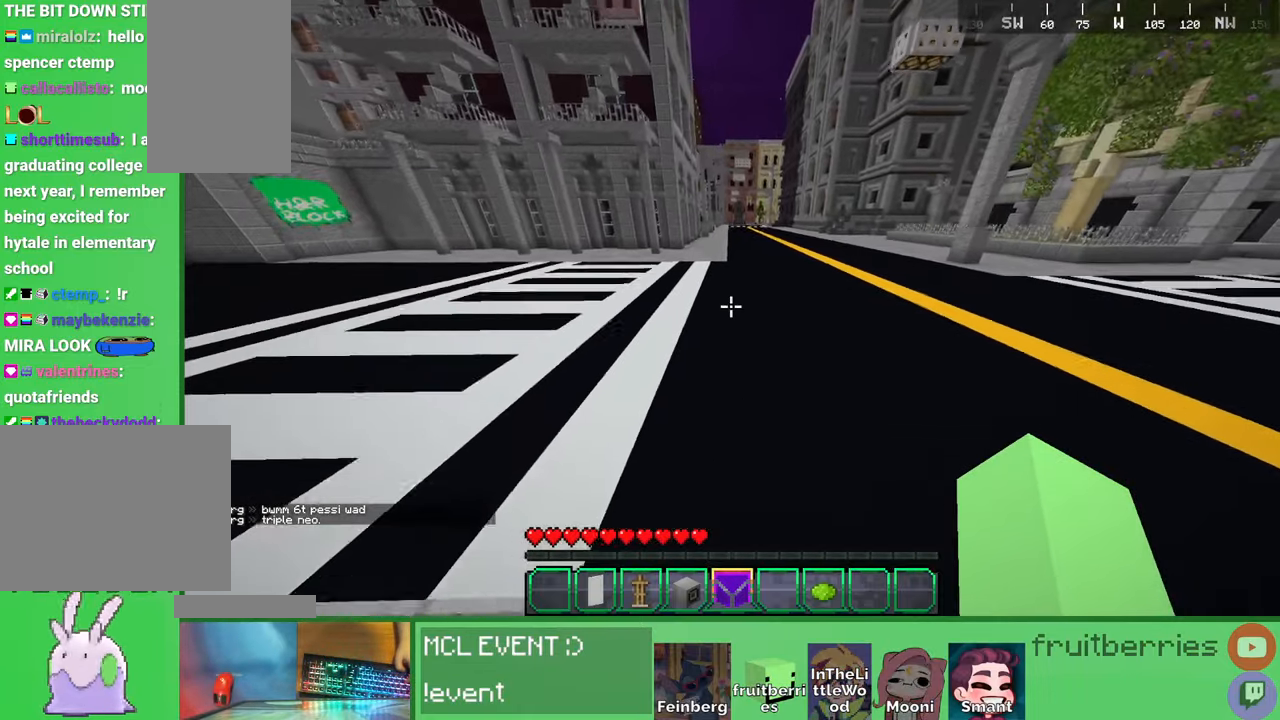
{"keys": ["a", "space", "w"], "mouse": [], "events": [[134, "a", "down"]]}
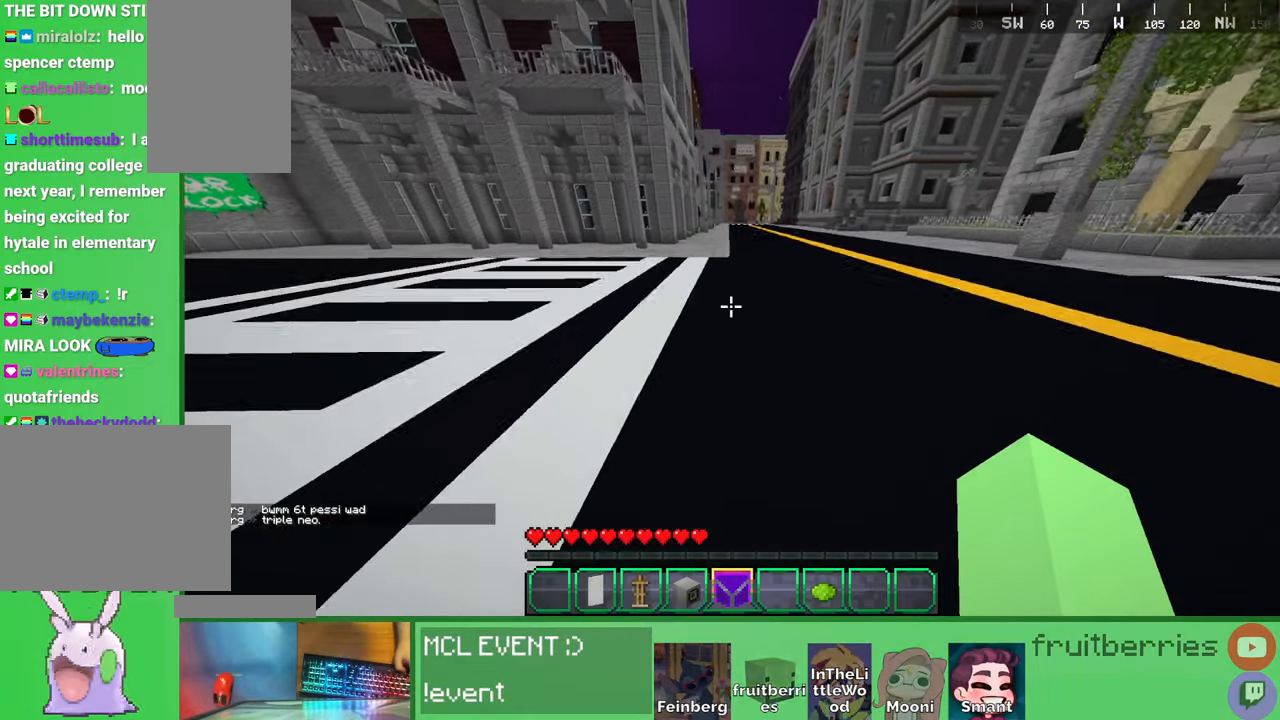
{"keys": ["a", "space", "w"], "mouse": [], "events": []}
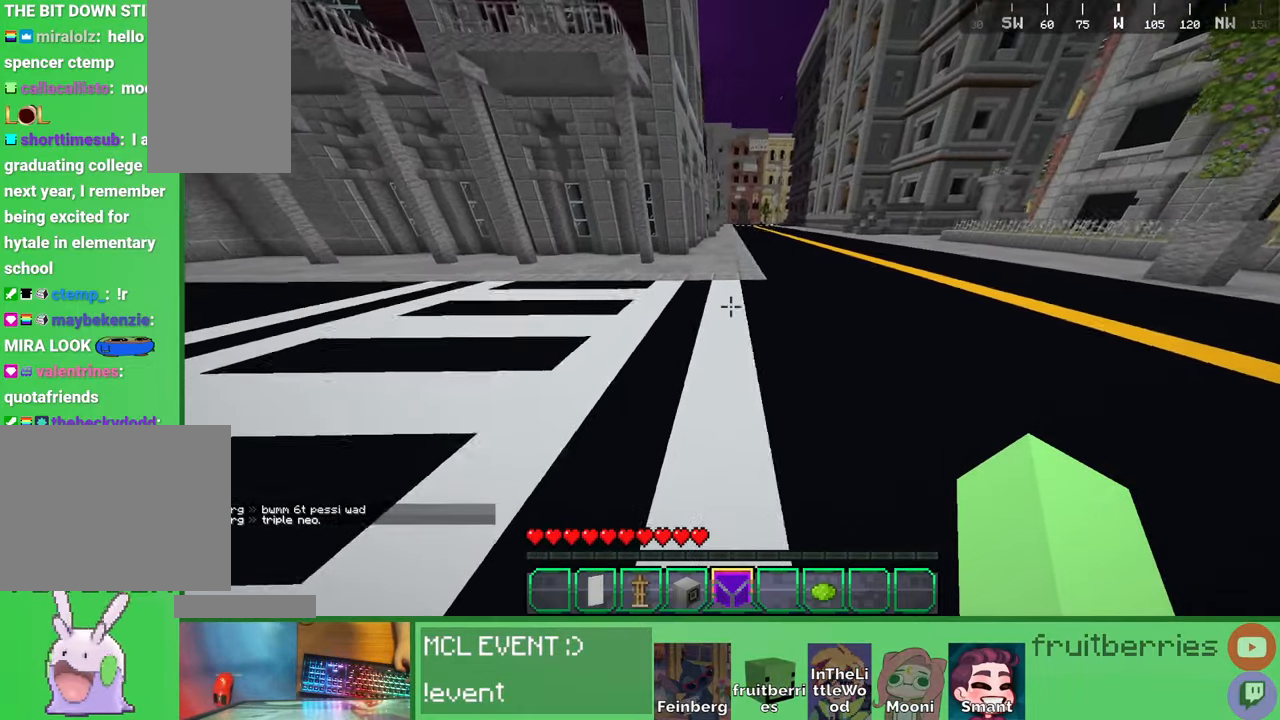
{"keys": ["space", "w"], "mouse": [], "events": [[117, "a", "up"]]}
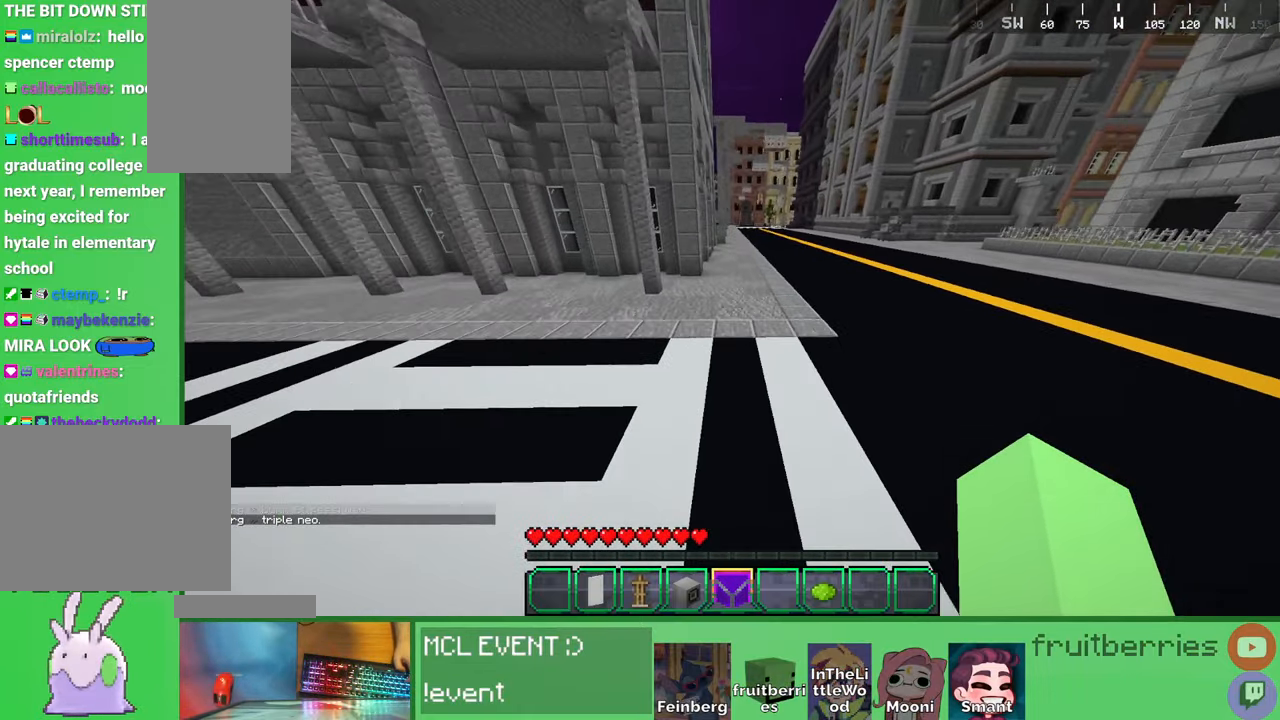
{"keys": [], "mouse": [], "events": [[450, "space", "up"], [450, "w", "up"]]}
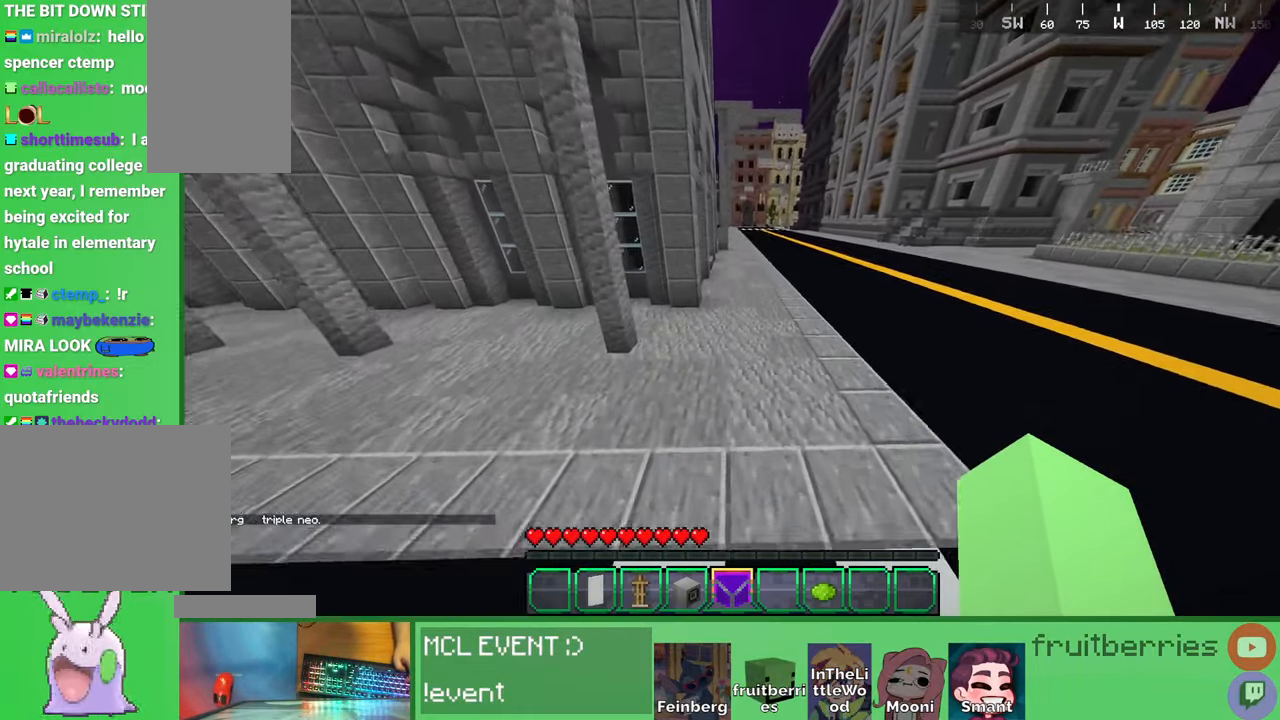
{"keys": [], "mouse": [], "events": []}
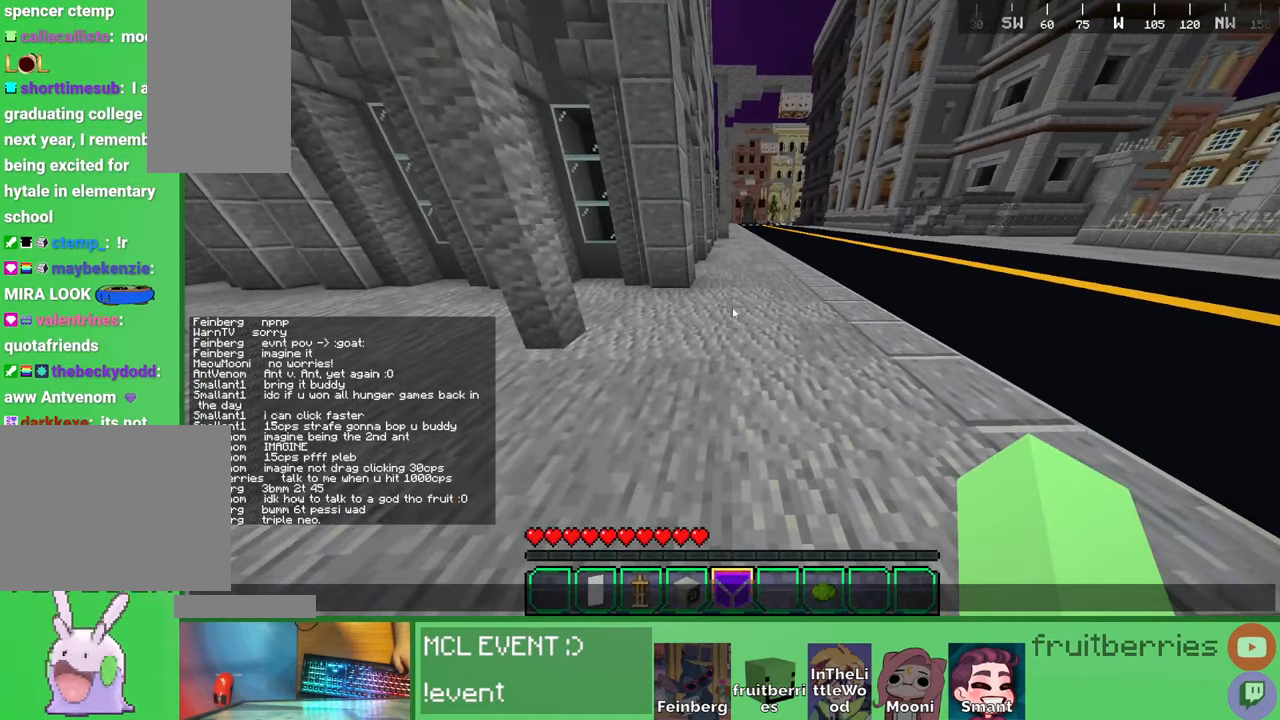
{"keys": [], "mouse": [], "events": []}
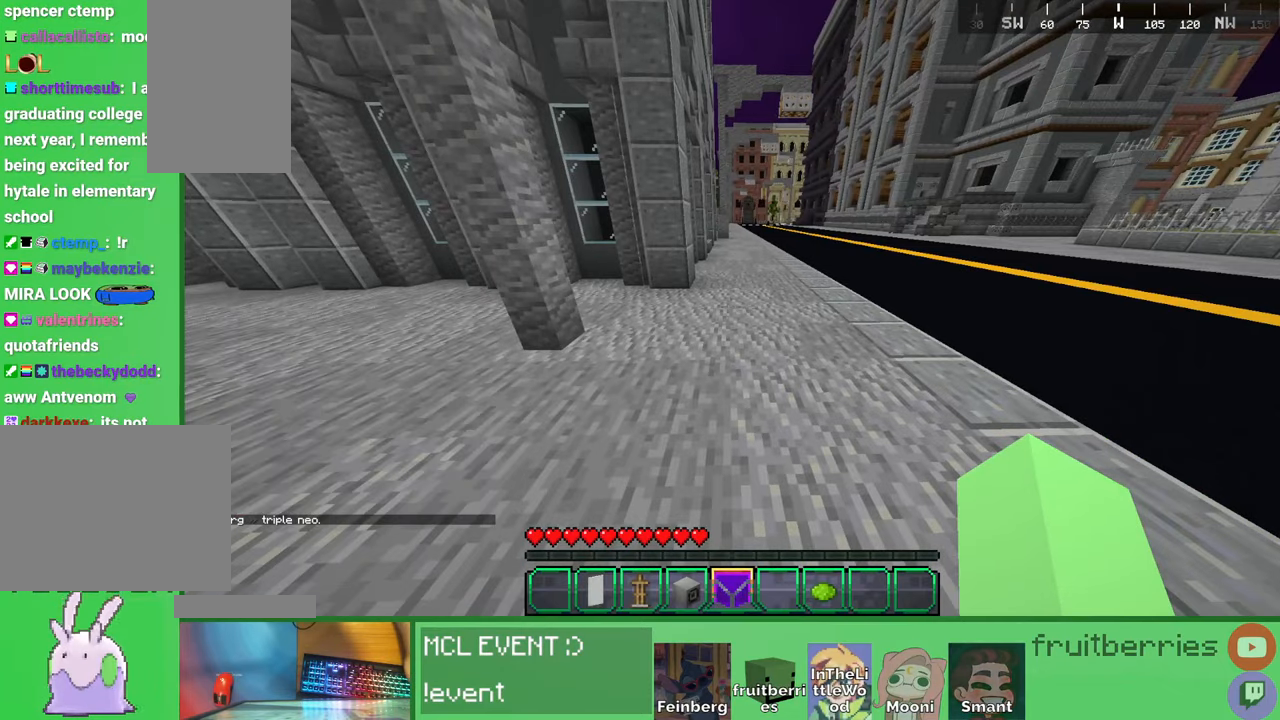
{"keys": ["space", "w"], "mouse": [], "events": [[267, "w", "down"], [434, "space", "down"]]}
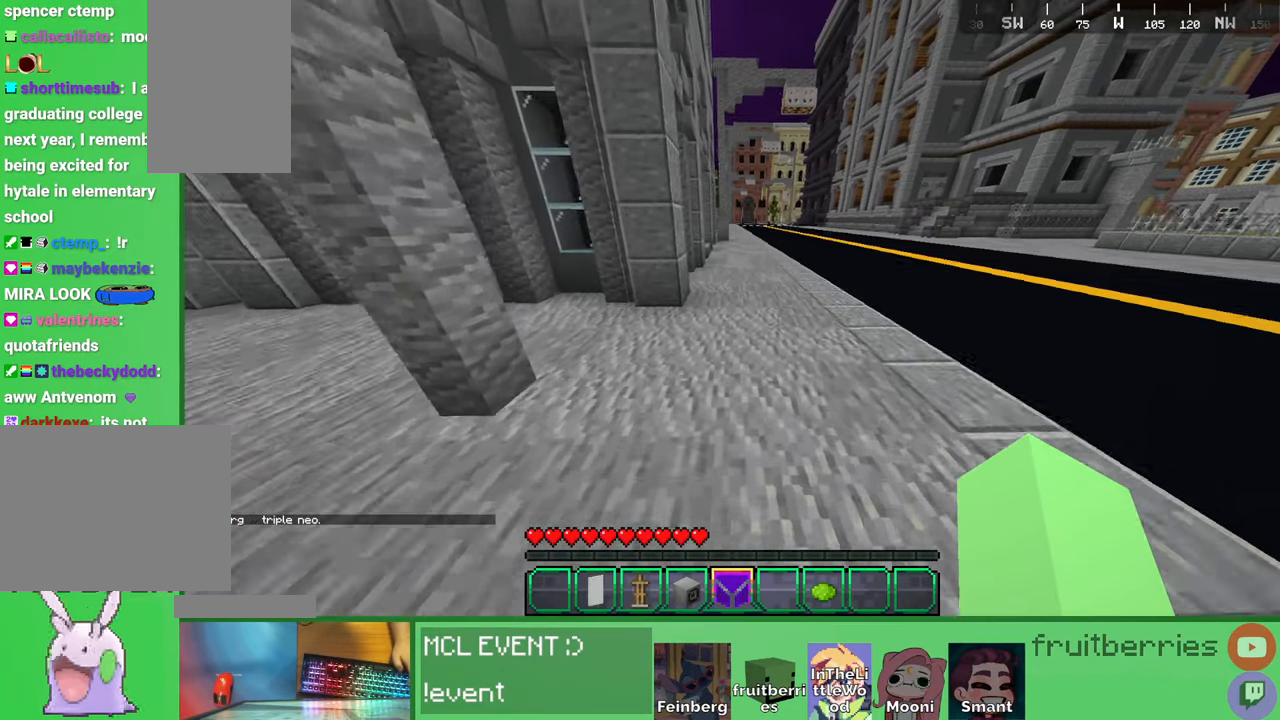
{"keys": ["space", "w"], "mouse": [], "events": []}
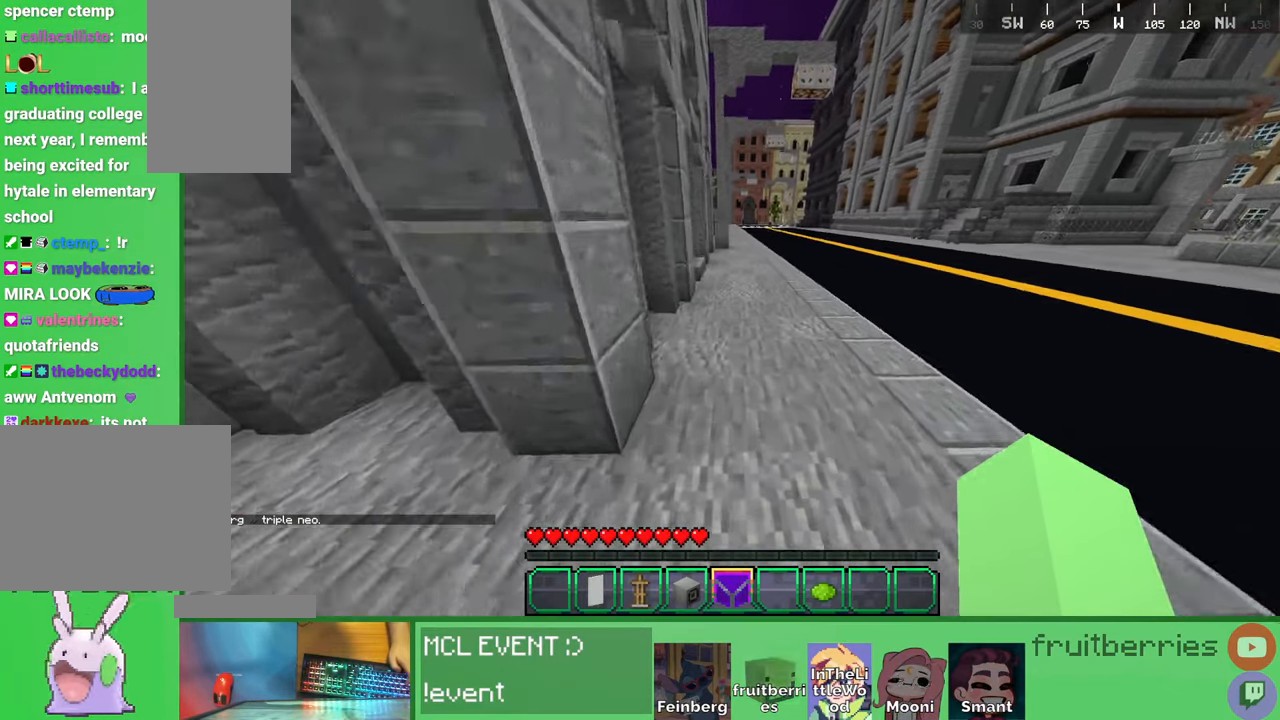
{"keys": ["space", "w"], "mouse": [], "events": []}
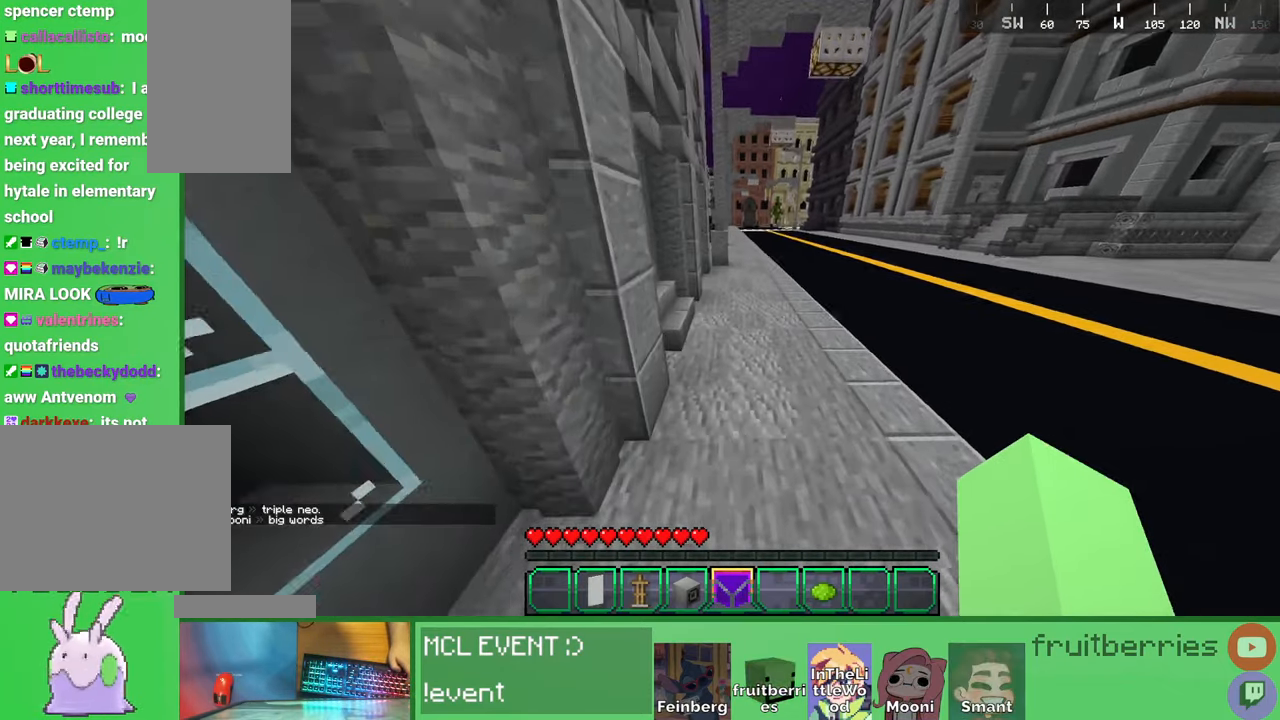
{"keys": ["d", "w"], "mouse": [], "events": [[67, "a", "down"], [434, "a", "up"], [450, "space", "up"], [500, "d", "down"]]}
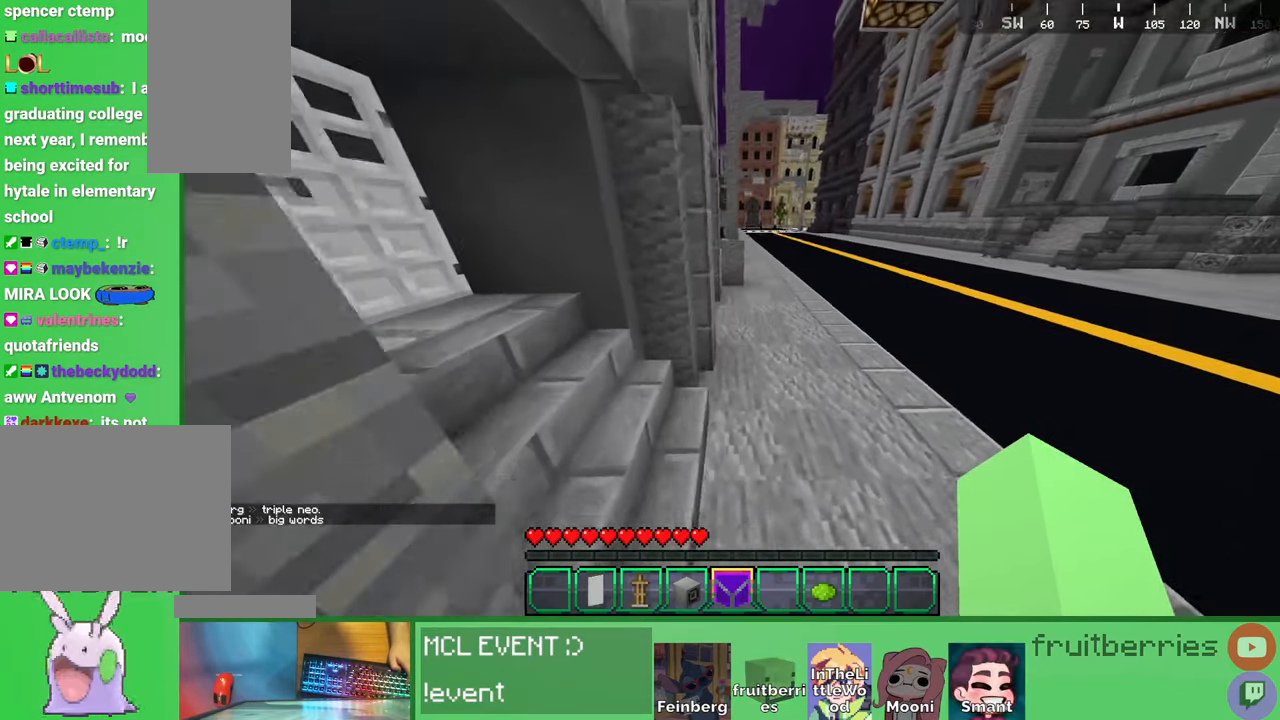
{"keys": ["space", "w"], "mouse": [], "events": [[134, "space", "down"], [450, "d", "up"]]}
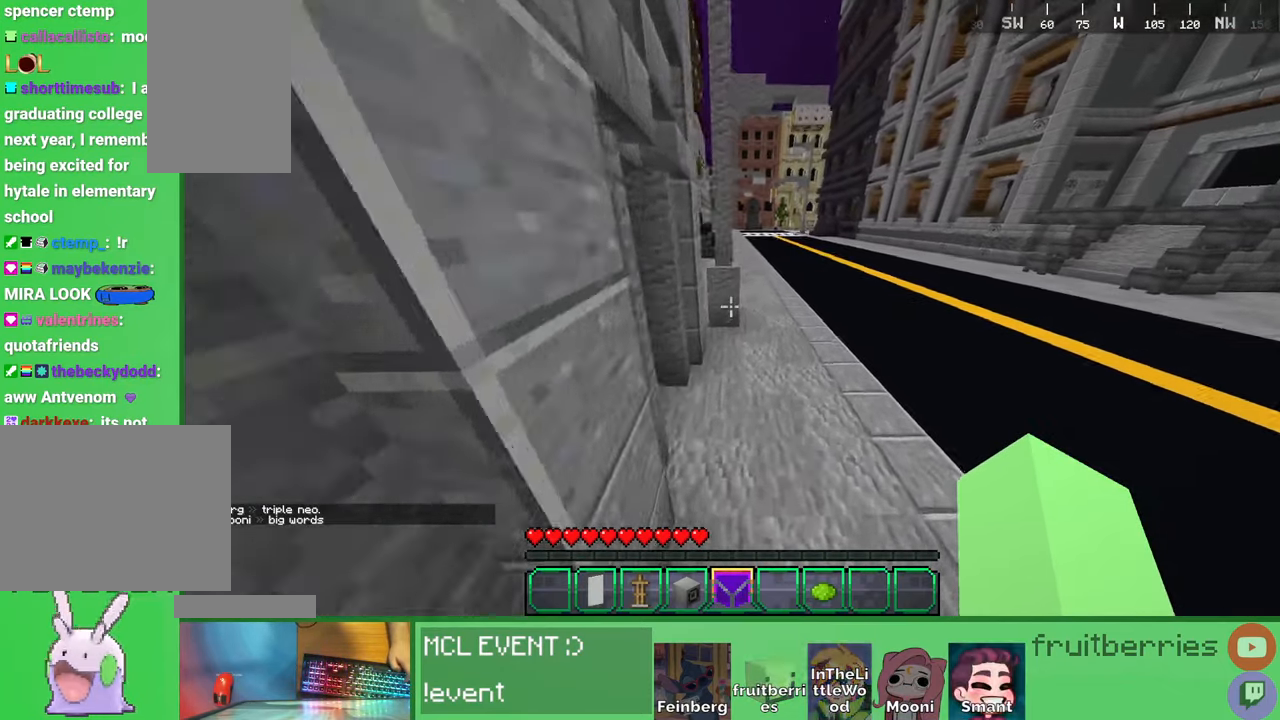
{"keys": ["a", "space", "w"], "mouse": [], "events": [[100, "a", "down"], [184, "space", "up"], [234, "a", "up"], [350, "space", "down"], [467, "a", "down"]]}
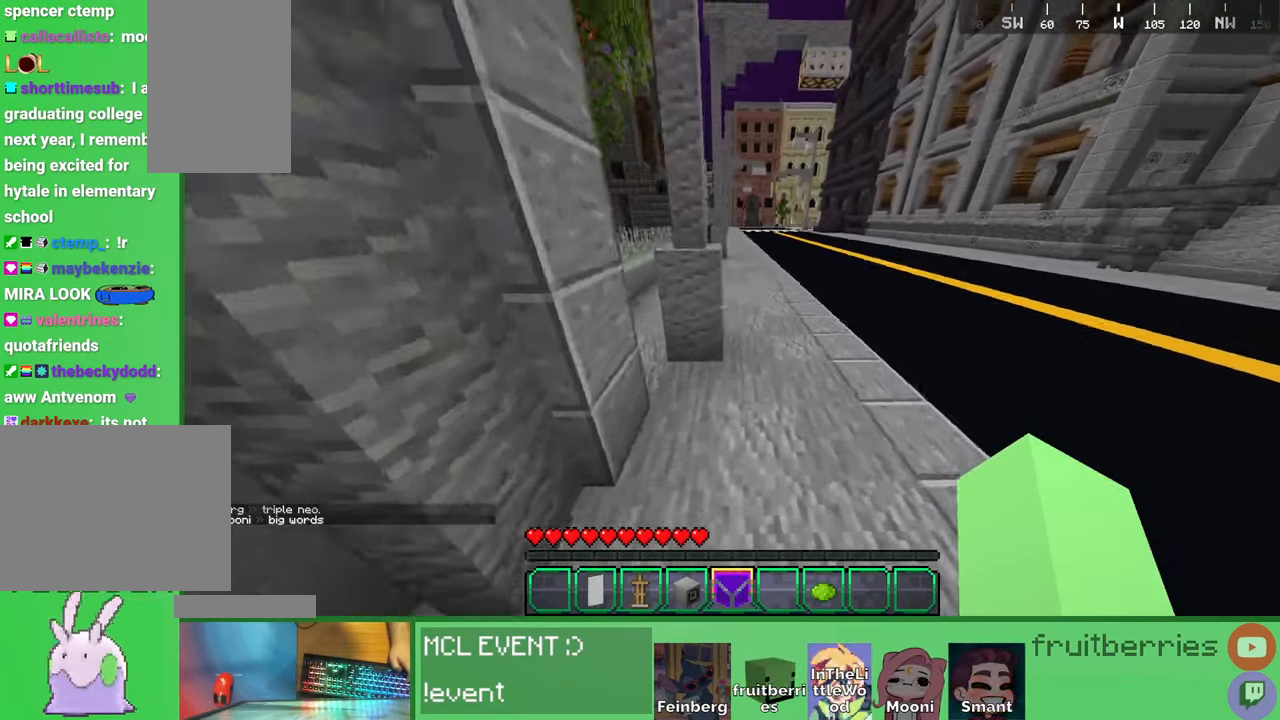
{"keys": ["a"], "mouse": [], "events": [[234, "w", "up"], [367, "space", "up"]]}
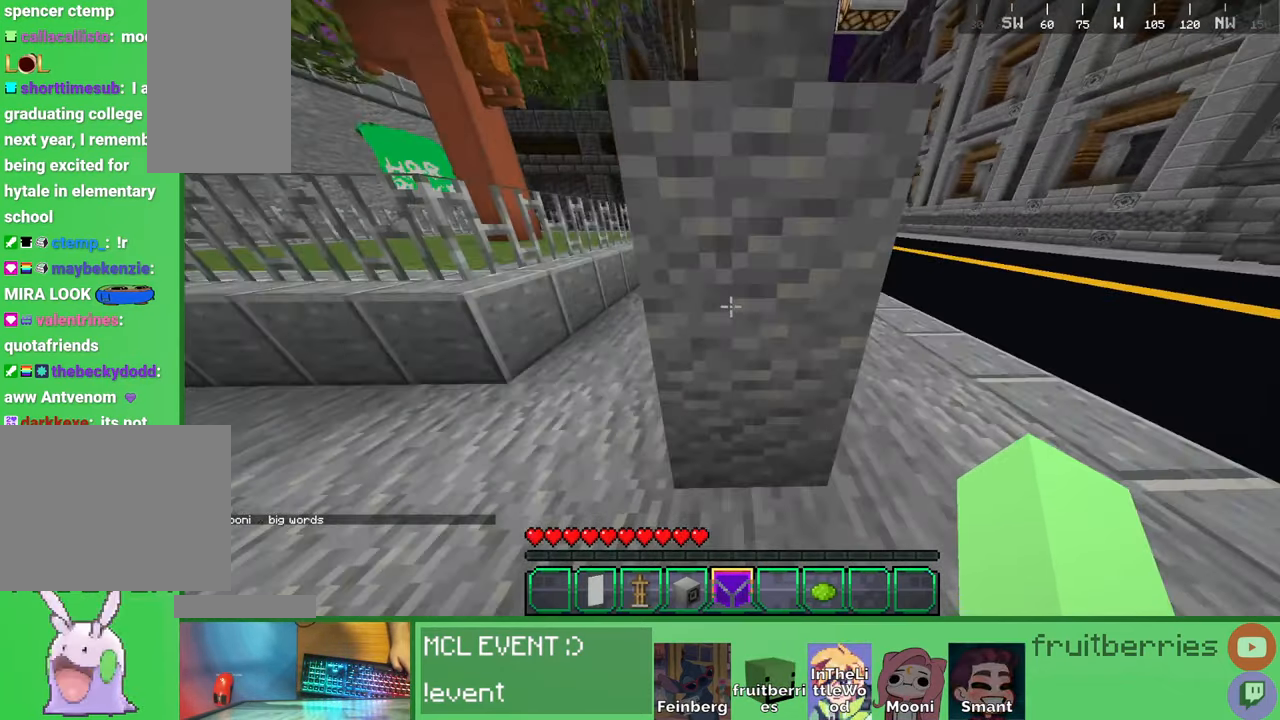
{"keys": ["a", "space", "w"], "mouse": [], "events": [[100, "w", "down"], [434, "space", "down"]]}
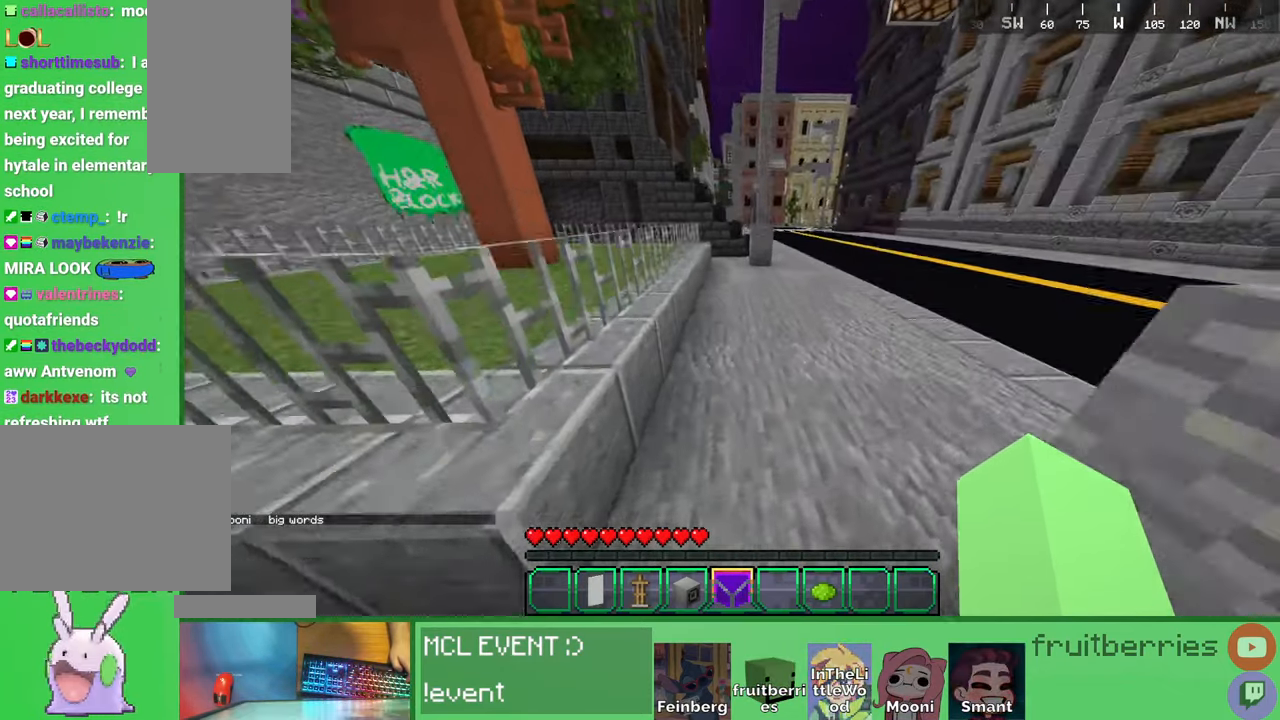
{"keys": ["space", "w"], "mouse": [], "events": [[150, "space", "up"], [200, "a", "up"], [284, "space", "down"]]}
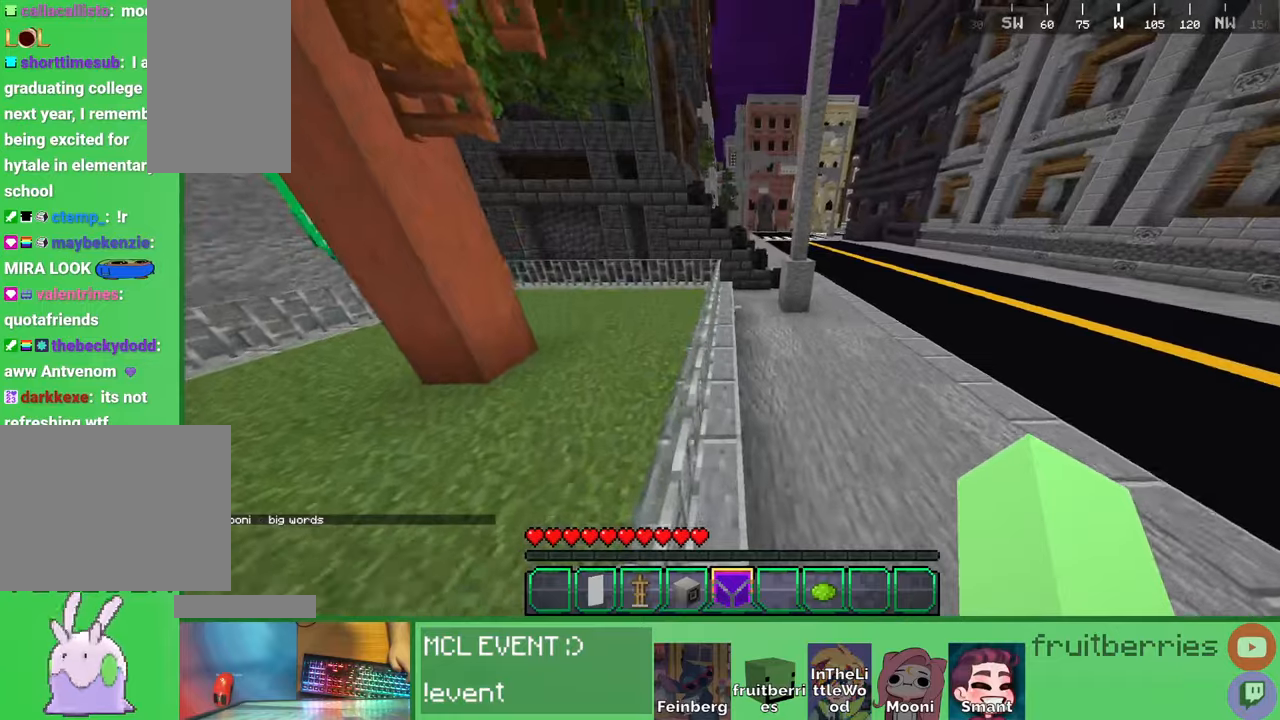
{"keys": ["space", "w"], "mouse": [], "events": [[17, "a", "down"], [167, "space", "up"], [234, "space", "down"], [267, "a", "up"]]}
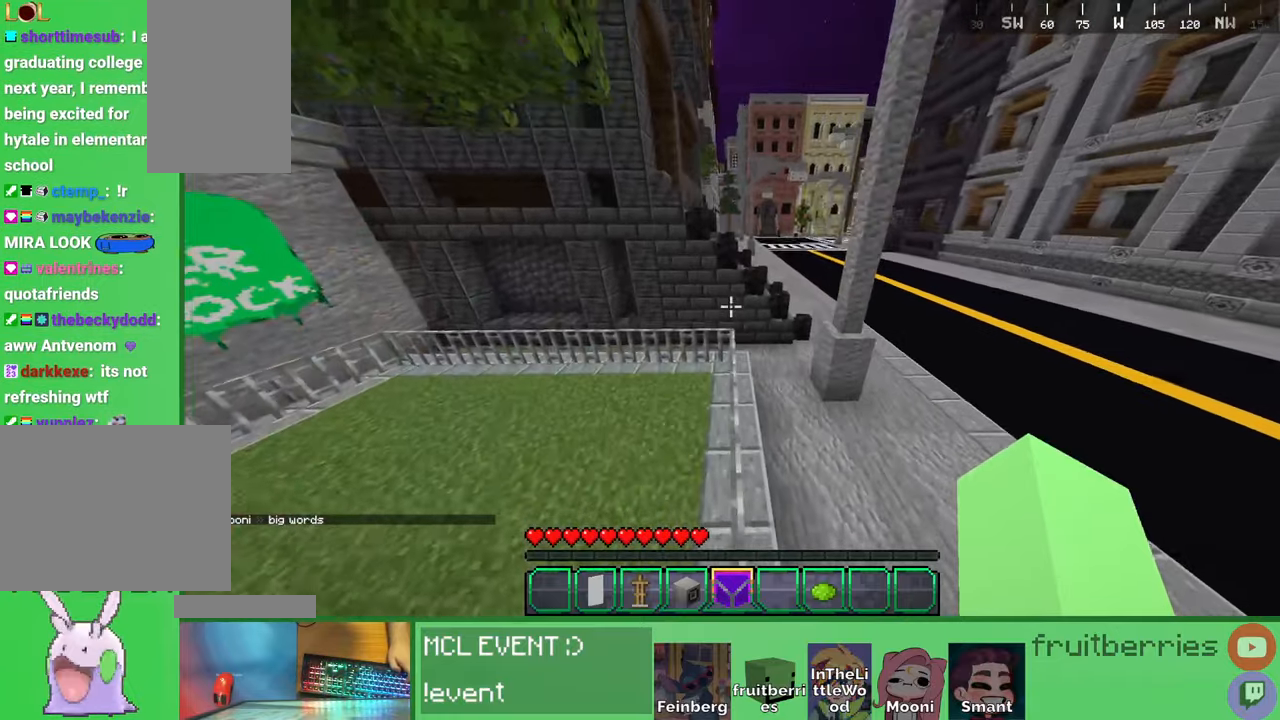
{"keys": ["w"], "mouse": [], "events": [[117, "d", "down"], [200, "d", "up"], [234, "space", "up"]]}
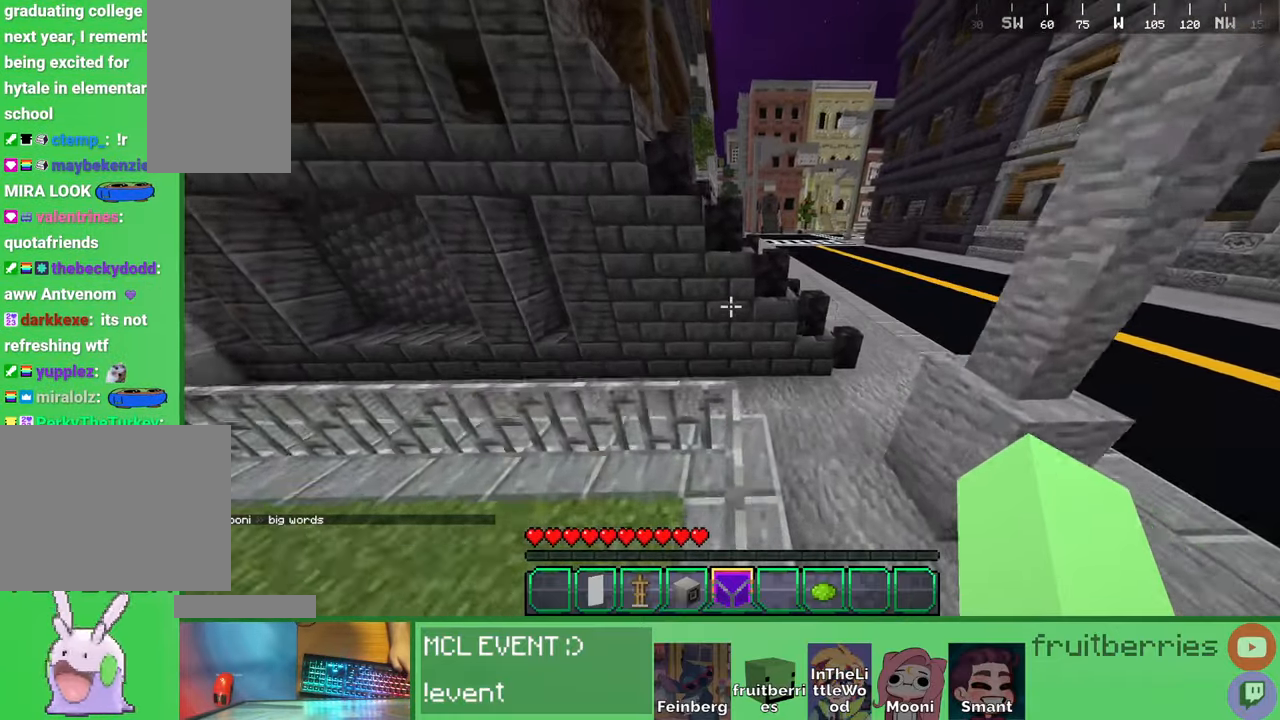
{"keys": ["space", "w"], "mouse": [], "events": [[267, "space", "down"]]}
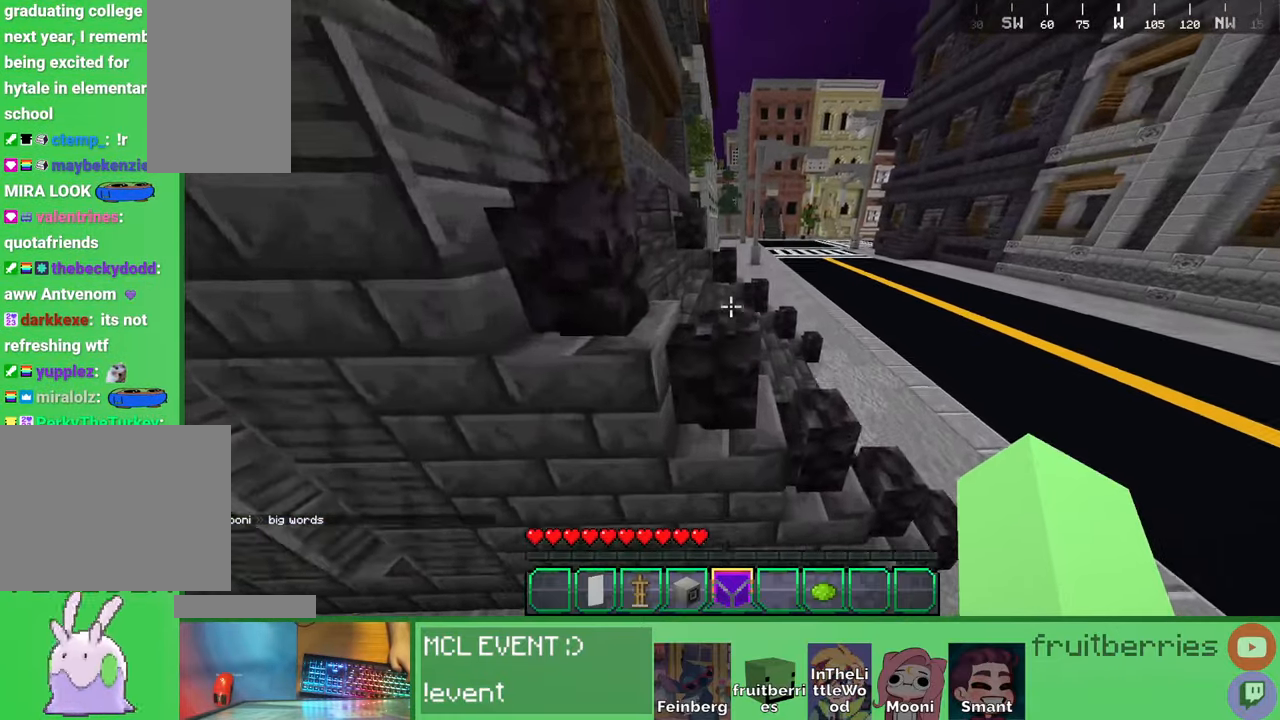
{"keys": ["w"], "mouse": [], "events": [[17, "d", "down"], [150, "space", "up"], [367, "d", "up"]]}
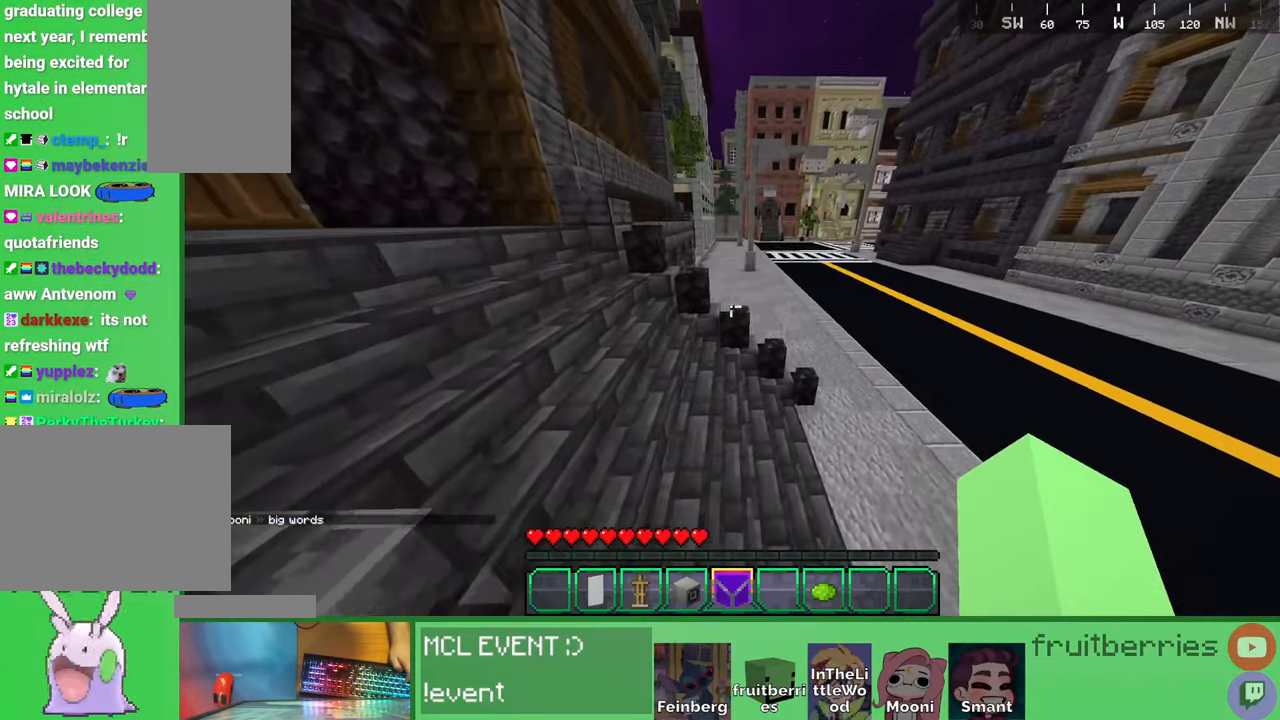
{"keys": ["w"], "mouse": [], "events": [[84, "a", "down"], [117, "space", "down"], [417, "space", "up"], [484, "a", "up"]]}
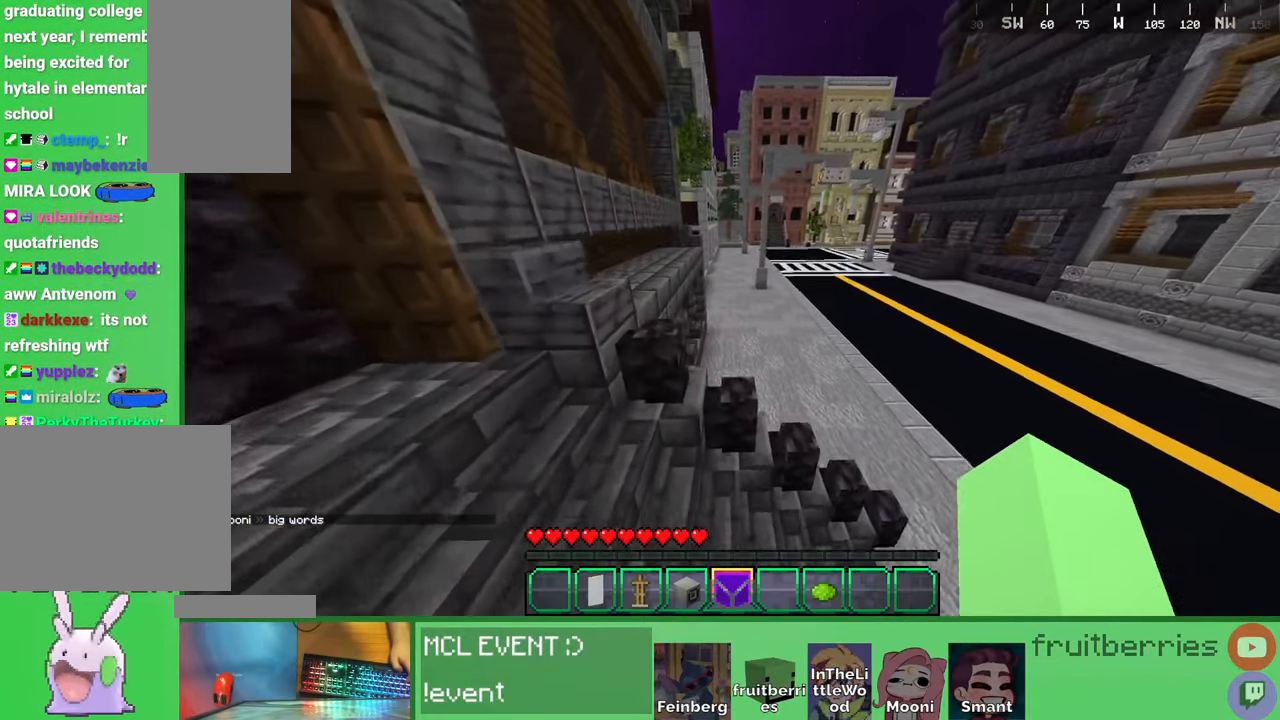
{"keys": [], "mouse": [], "events": [[34, "w", "up"], [50, "a", "down"], [300, "a", "up"]]}
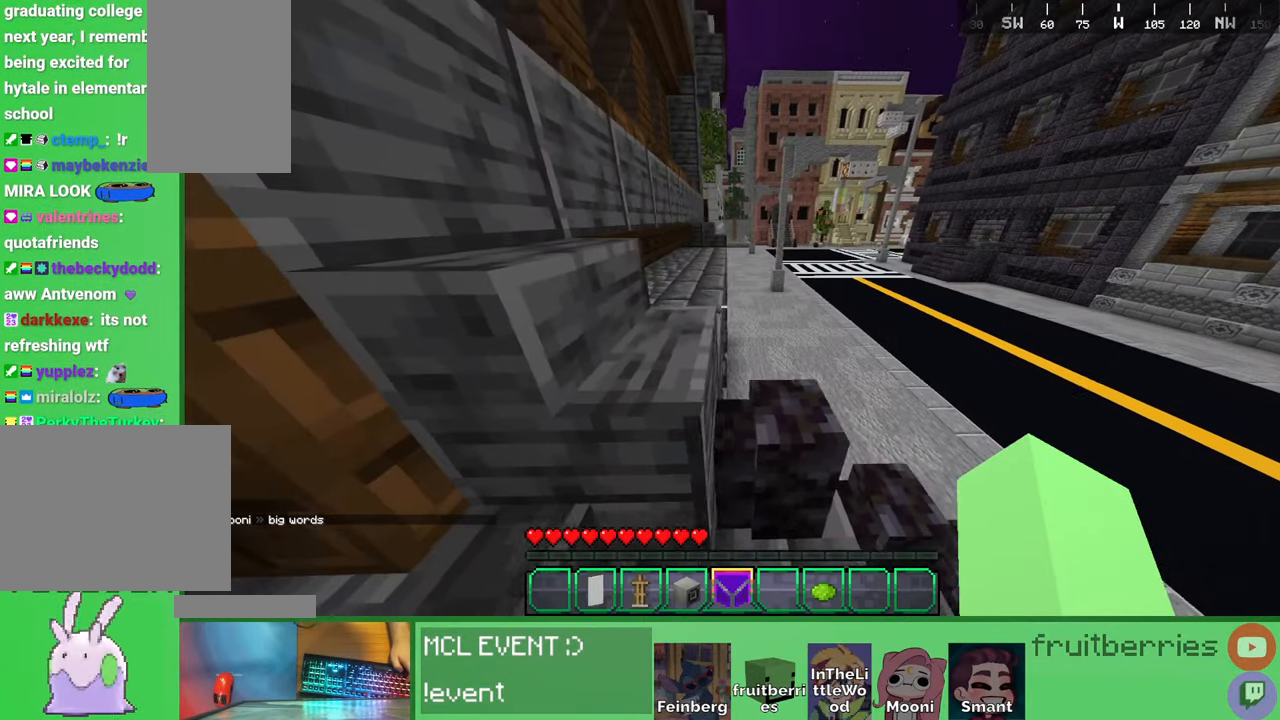
{"keys": ["a", "w"], "mouse": [], "events": [[34, "d", "down"], [67, "w", "down"], [150, "space", "down"], [167, "d", "up"], [200, "a", "down"], [484, "space", "up"]]}
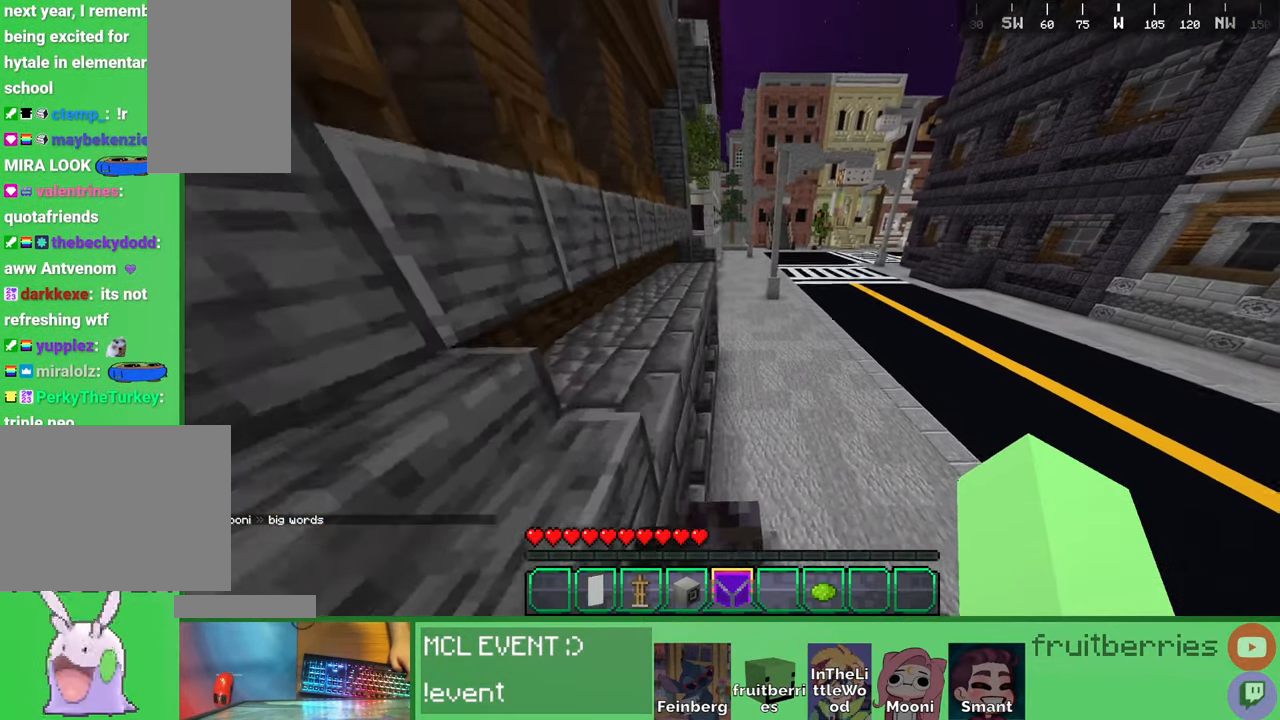
{"keys": ["s"], "mouse": [], "events": [[84, "w", "up"], [434, "a", "up"], [450, "s", "down"]]}
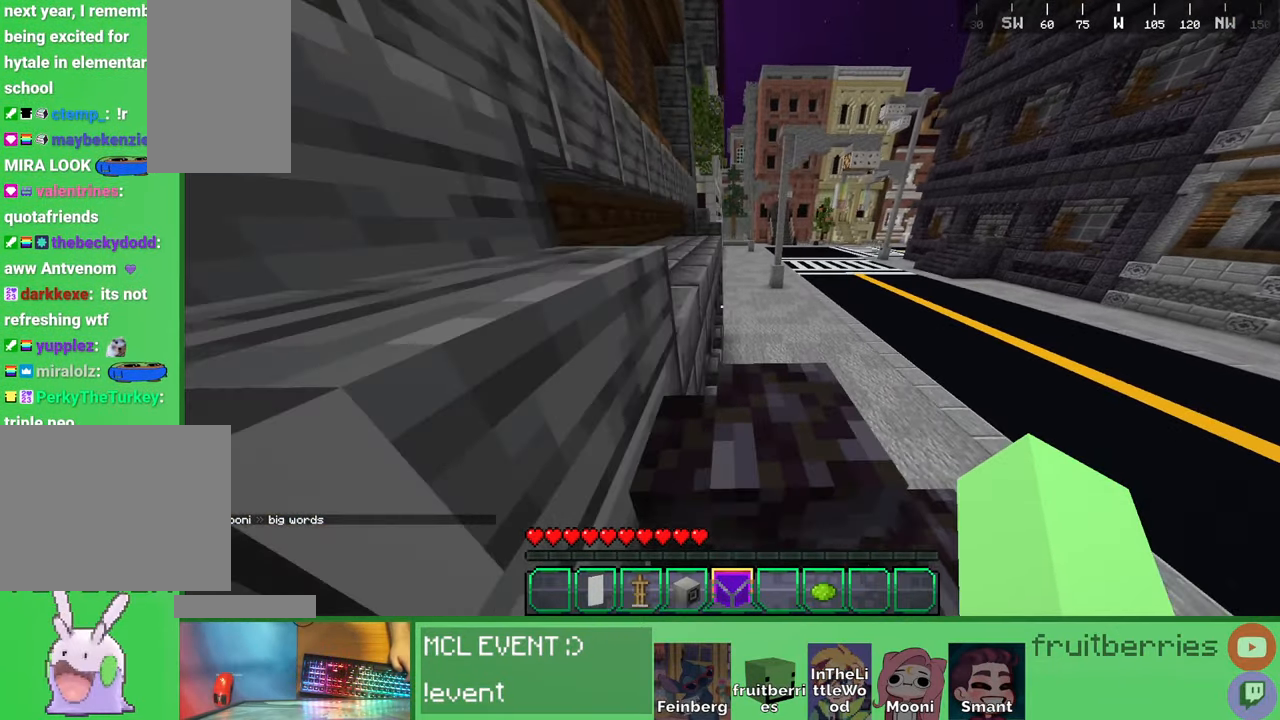
{"keys": [], "mouse": [], "events": [[134, "a", "down"], [234, "a", "up"], [334, "s", "up"]]}